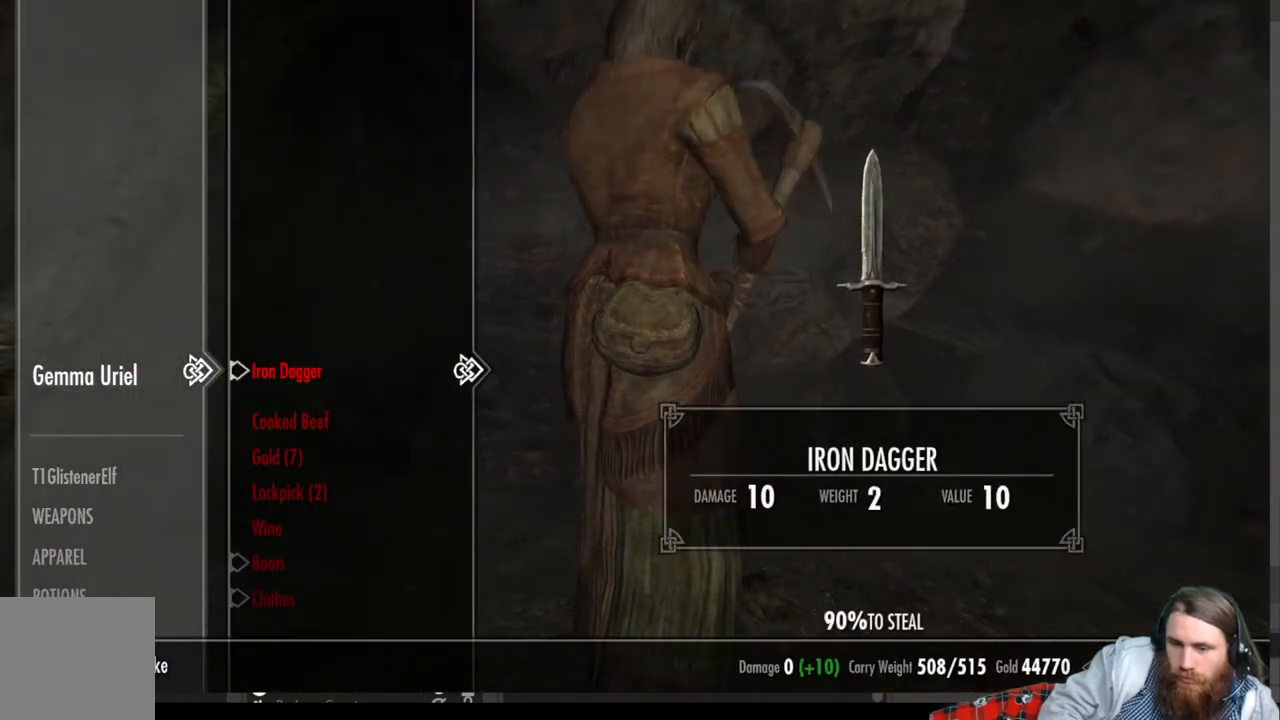
Gameplay with a controller (Xbox layout); each line is a JSON object with the inputs held at the frame after it. "events" lists button and stick changes between this image and that frame as [ms after this image, input, new state], when the widget could be followed in between.
{"buttons": [], "left_stick": "center", "right_stick": "center", "events": [[167, "DPAD_DOWN", "down"], [233, "DPAD_DOWN", "up"], [317, "DPAD_DOWN", "down"], [433, "DPAD_DOWN", "up"]]}
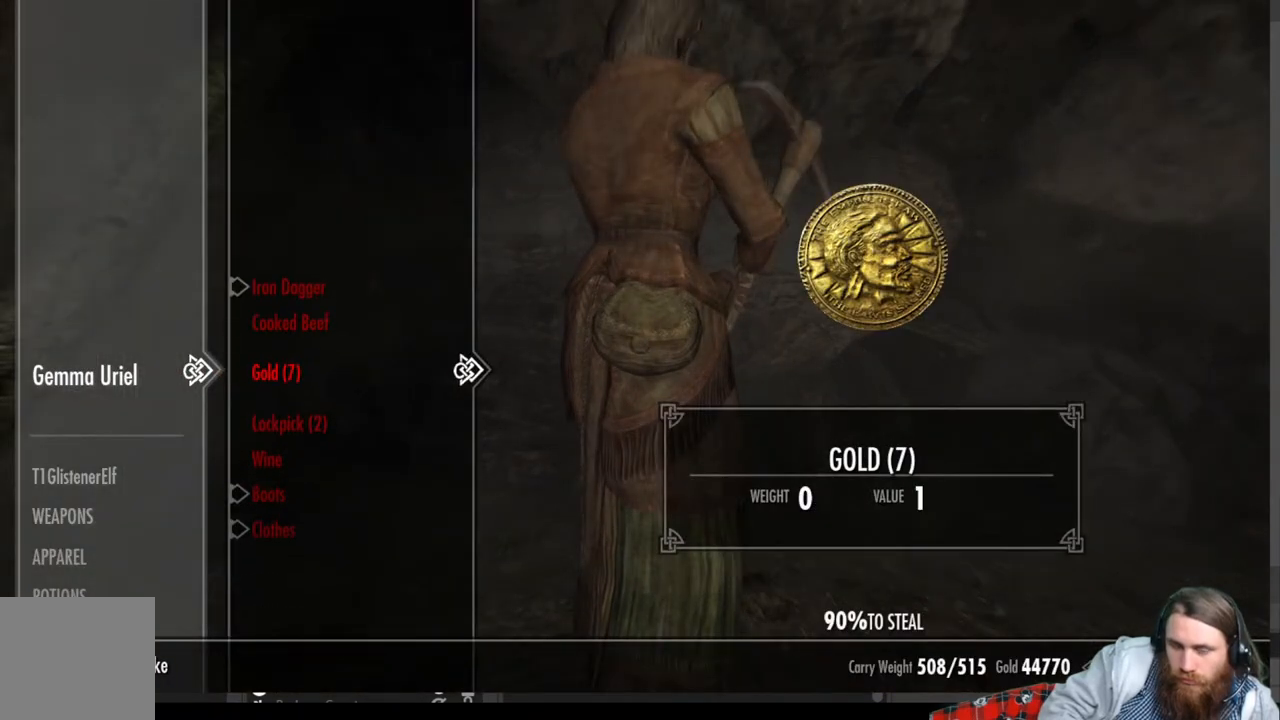
{"buttons": [], "left_stick": "center", "right_stick": "center", "events": []}
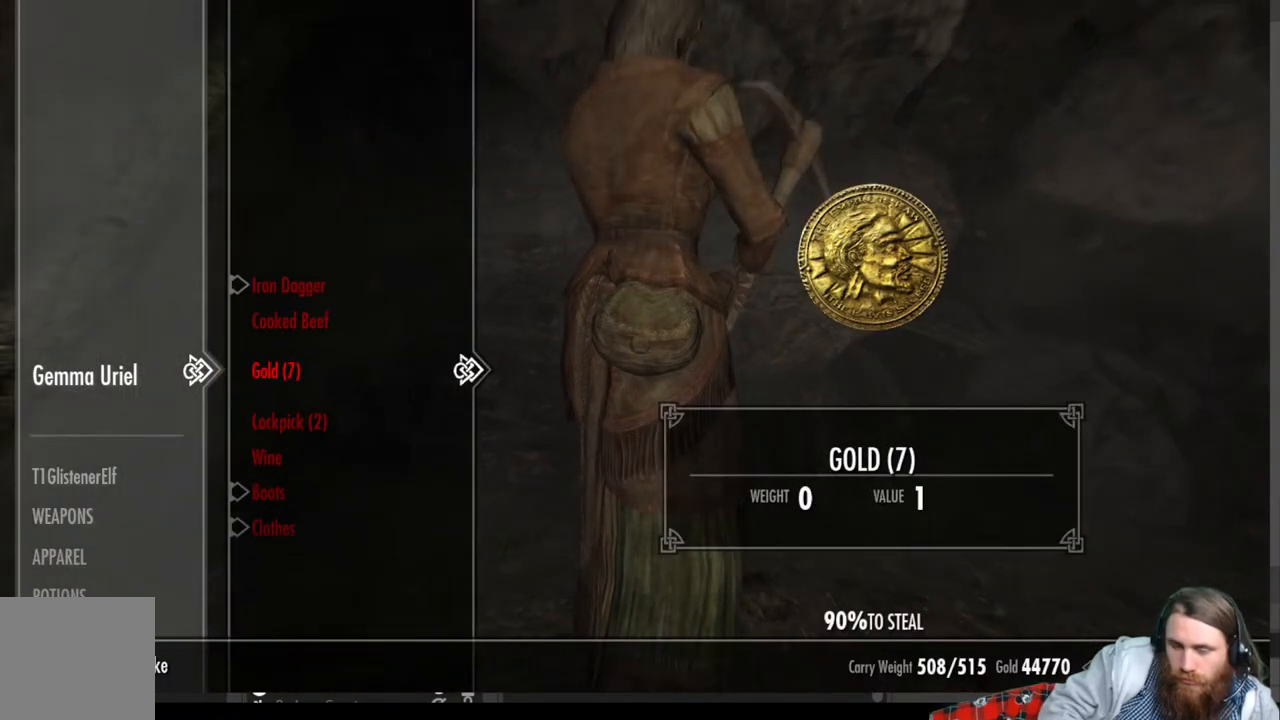
{"buttons": ["B"], "left_stick": "center", "right_stick": "center", "events": [[50, "A", "down"], [167, "A", "up"], [500, "B", "down"]]}
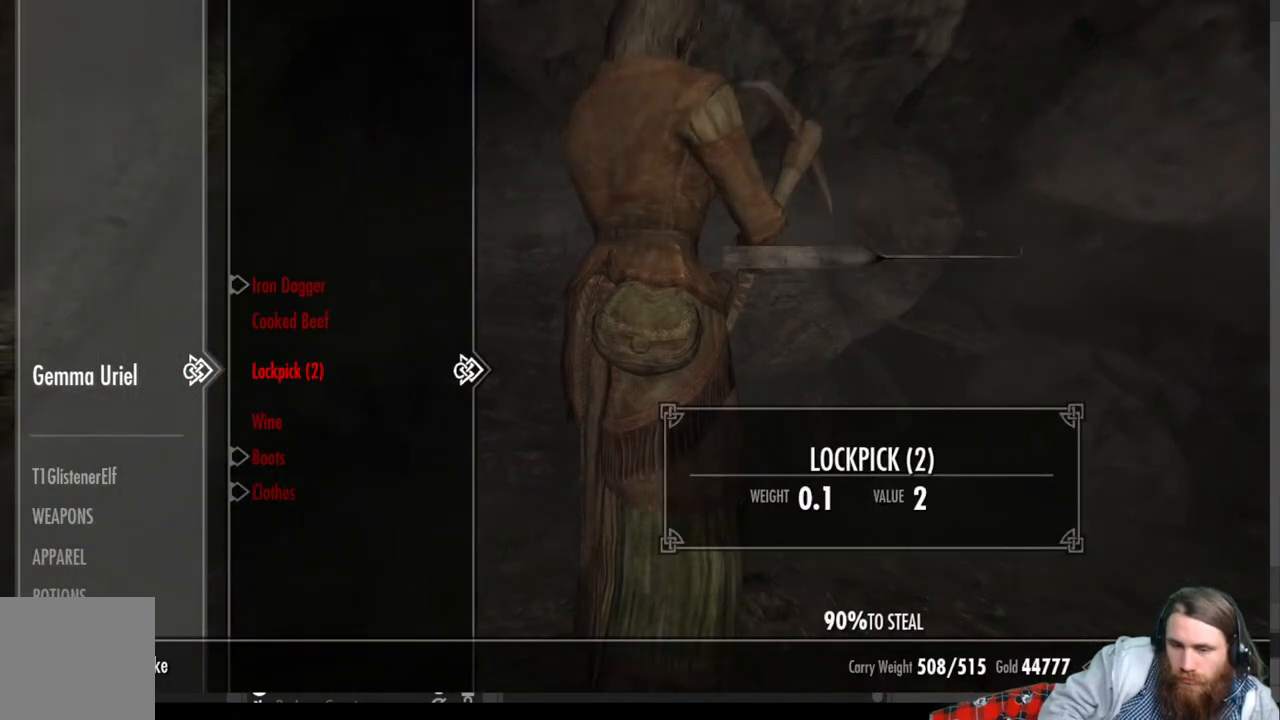
{"buttons": [], "left_stick": "center", "right_stick": "center", "events": [[83, "B", "up"], [267, "START", "down"], [417, "START", "up"]]}
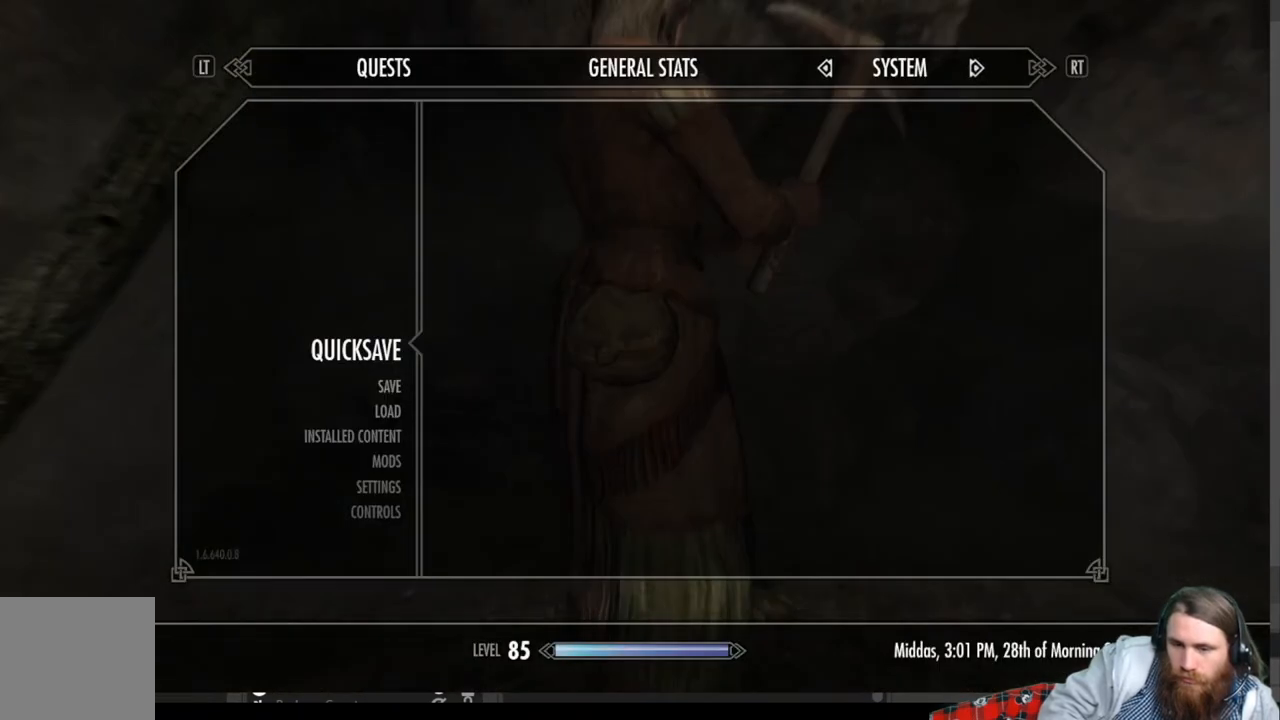
{"buttons": [], "left_stick": "center", "right_stick": "center", "events": [[200, "A", "down"], [317, "A", "up"]]}
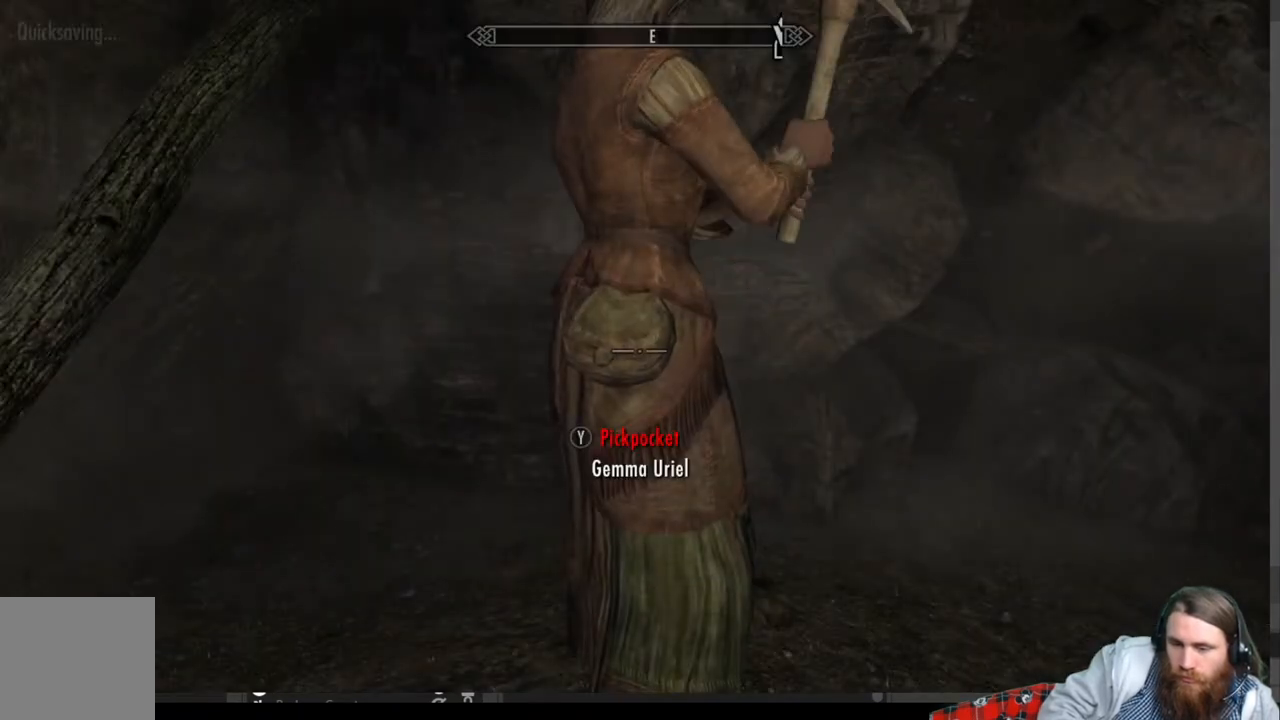
{"buttons": ["B"], "left_stick": "center", "right_stick": "center", "events": [[200, "left_stick", "down"], [200, "right_stick", "left"], [367, "right_stick", "center"], [433, "left_stick", "center"], [500, "B", "down"]]}
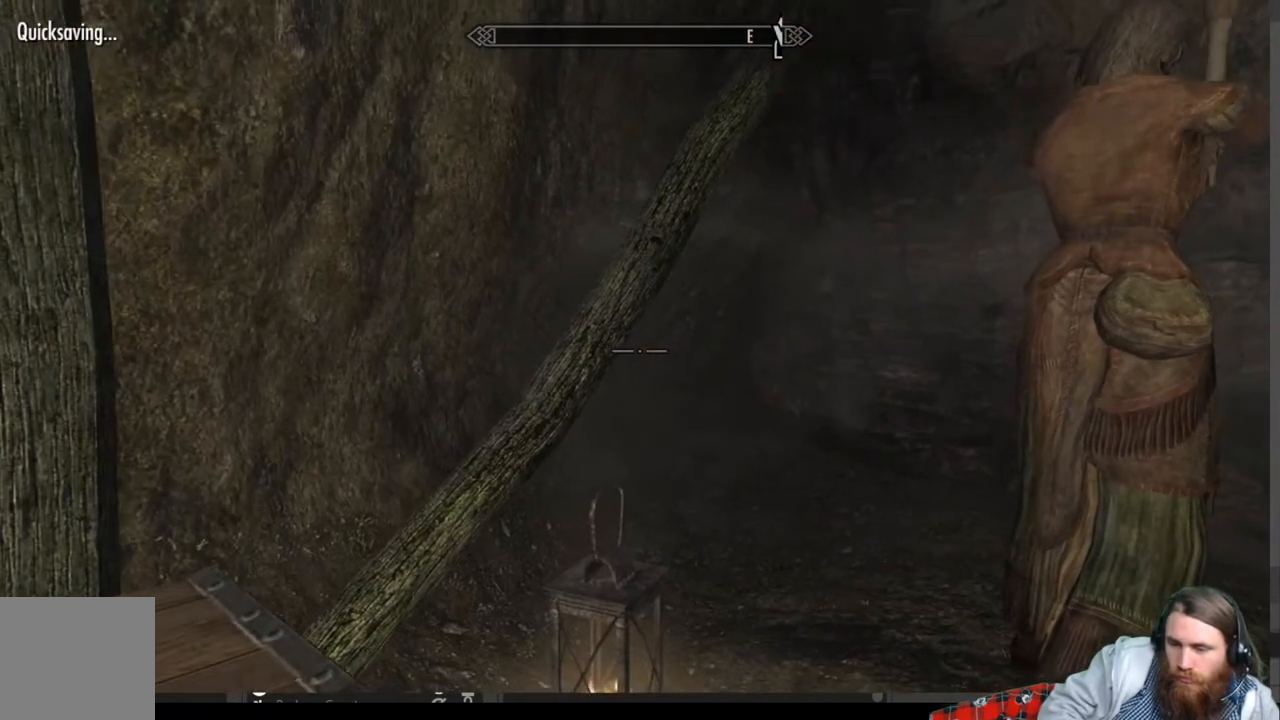
{"buttons": [], "left_stick": "center", "right_stick": "center", "events": [[117, "B", "up"], [183, "DPAD_RIGHT", "down"], [300, "A", "down"], [333, "DPAD_RIGHT", "up"], [433, "A", "up"]]}
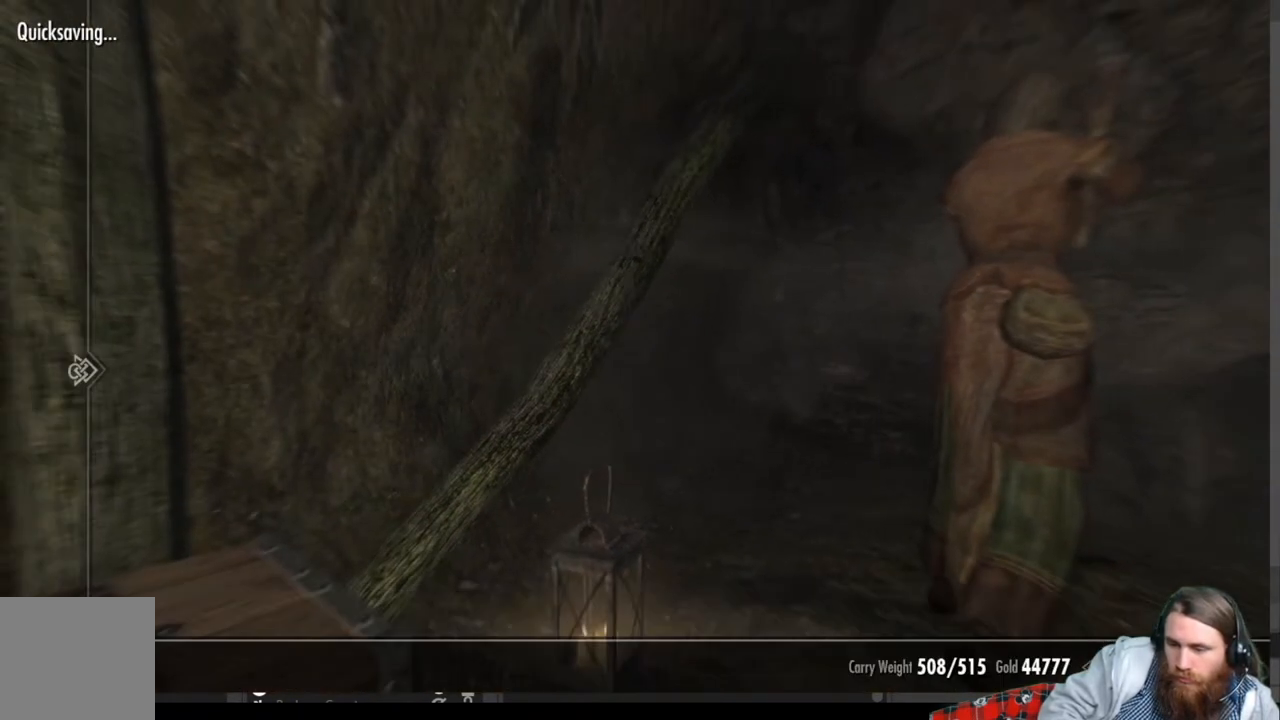
{"buttons": [], "left_stick": "center", "right_stick": "center", "events": []}
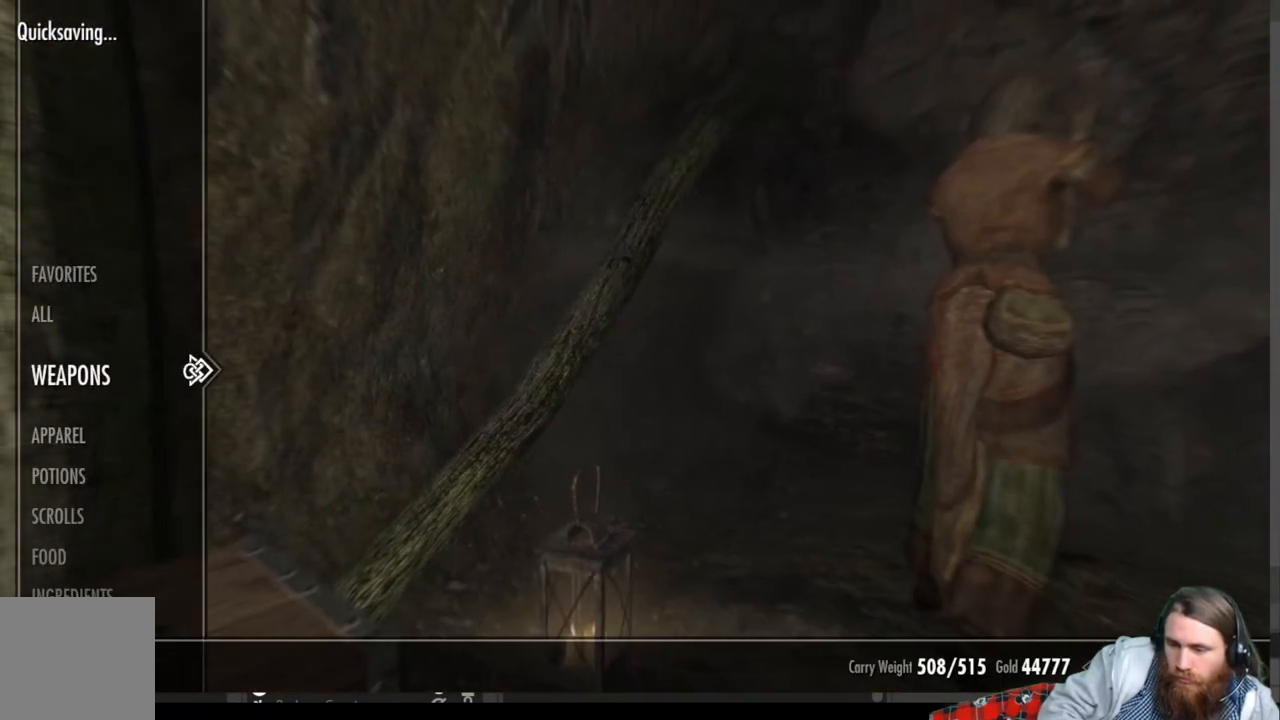
{"buttons": [], "left_stick": "center", "right_stick": "center", "events": []}
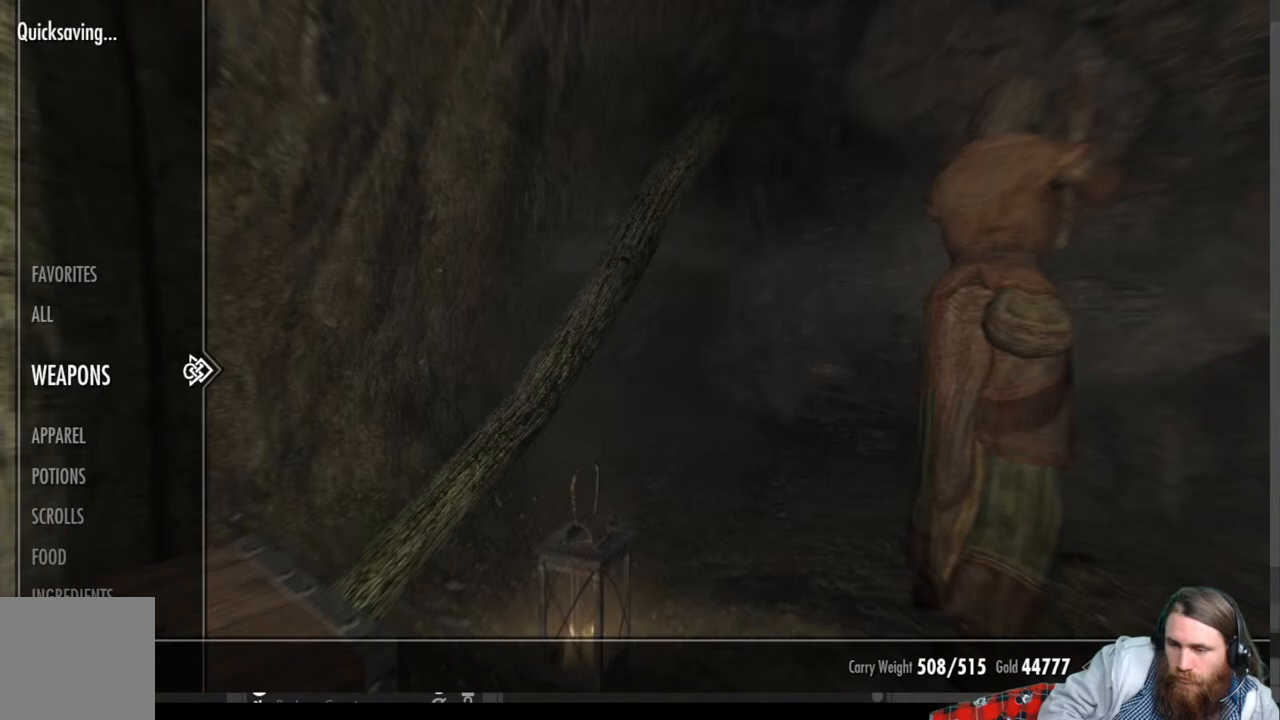
{"buttons": [], "left_stick": "center", "right_stick": "center", "events": [[350, "B", "down"], [467, "B", "up"]]}
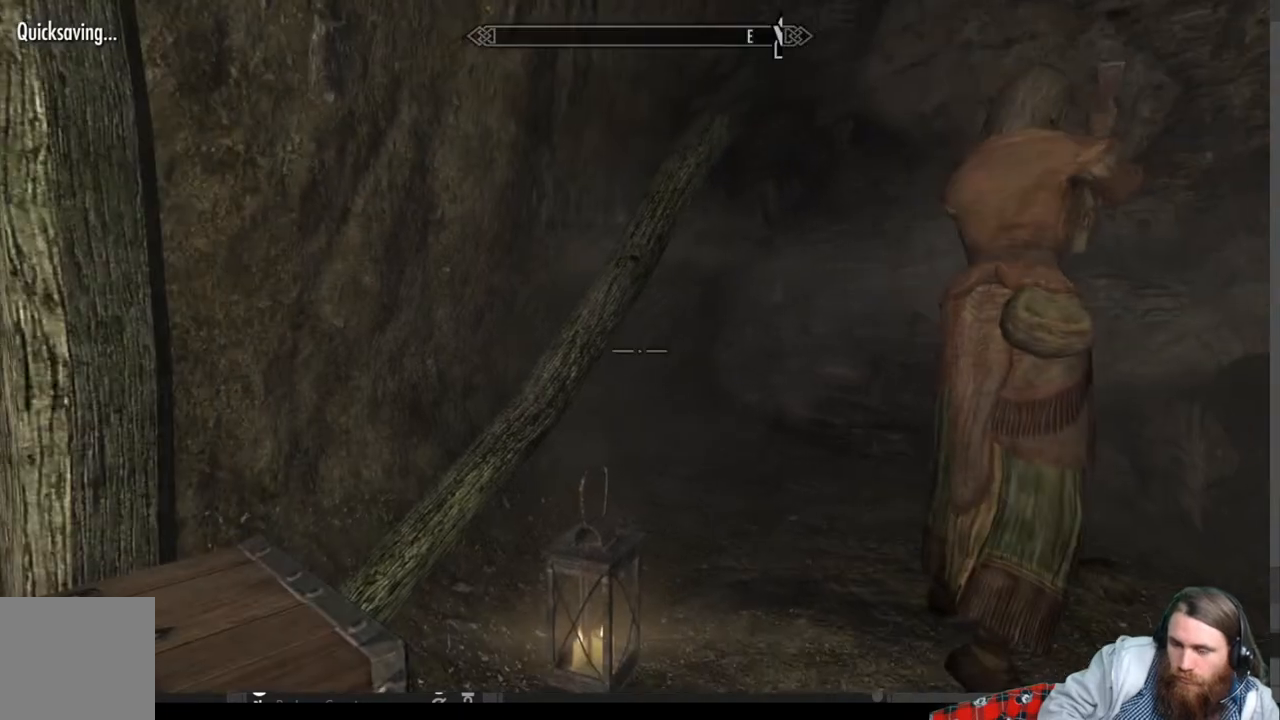
{"buttons": [], "left_stick": "right", "right_stick": "up-right", "events": [[133, "right_stick", "right"], [283, "right_stick", "center"], [317, "left_stick", "up"], [433, "right_stick", "up-right"], [500, "left_stick", "right"]]}
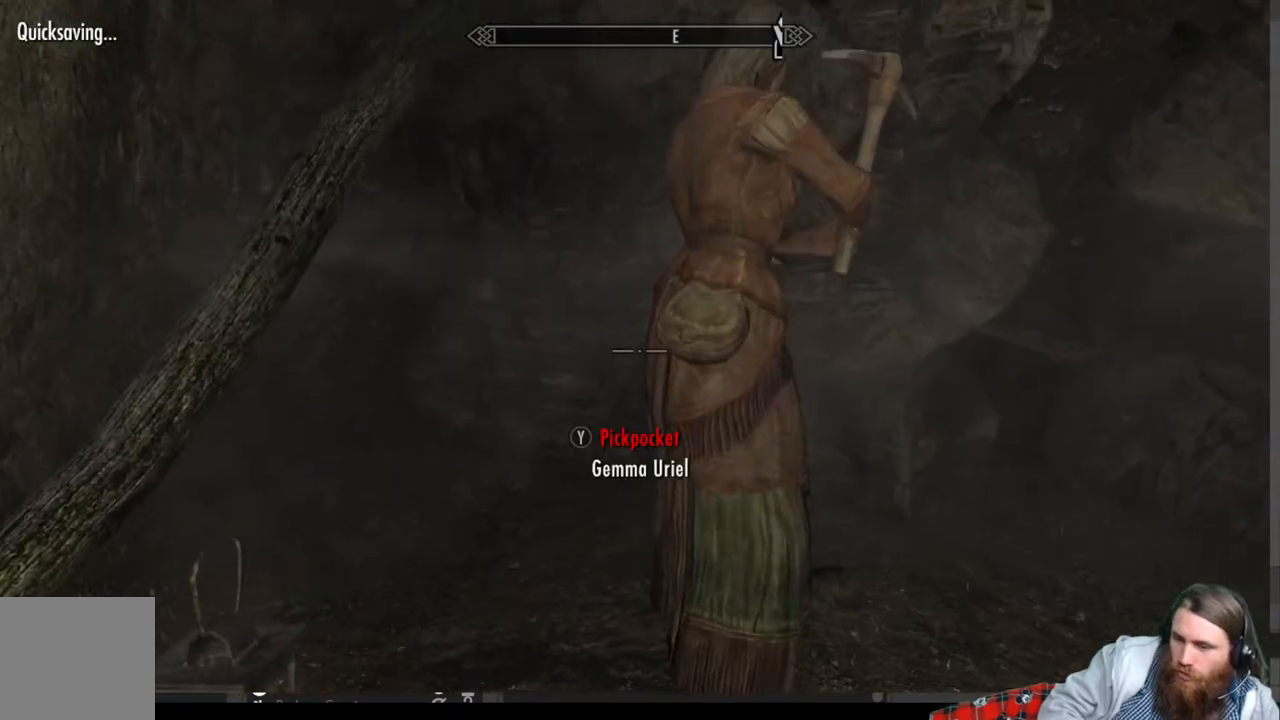
{"buttons": ["Y"], "left_stick": "center", "right_stick": "center", "events": [[33, "left_stick", "center"], [67, "right_stick", "center"], [300, "left_stick", "down-left"], [450, "left_stick", "center"], [483, "Y", "down"]]}
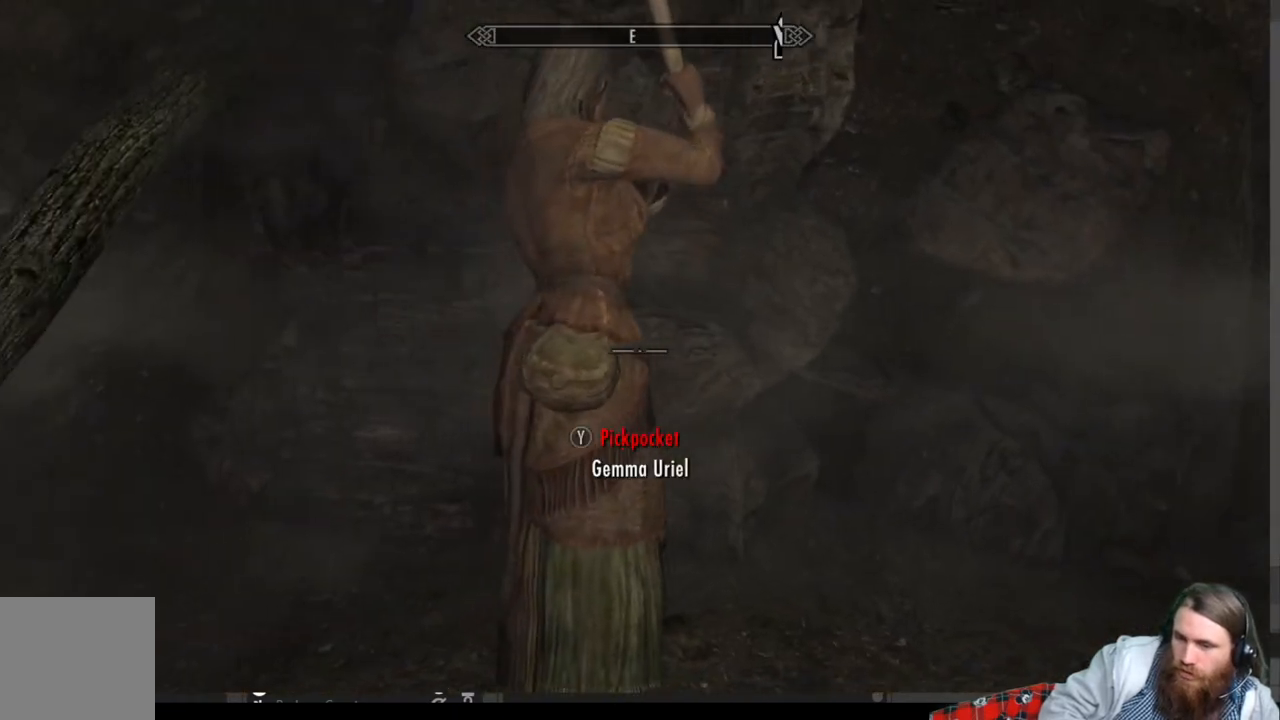
{"buttons": [], "left_stick": "center", "right_stick": "center", "events": [[117, "Y", "up"]]}
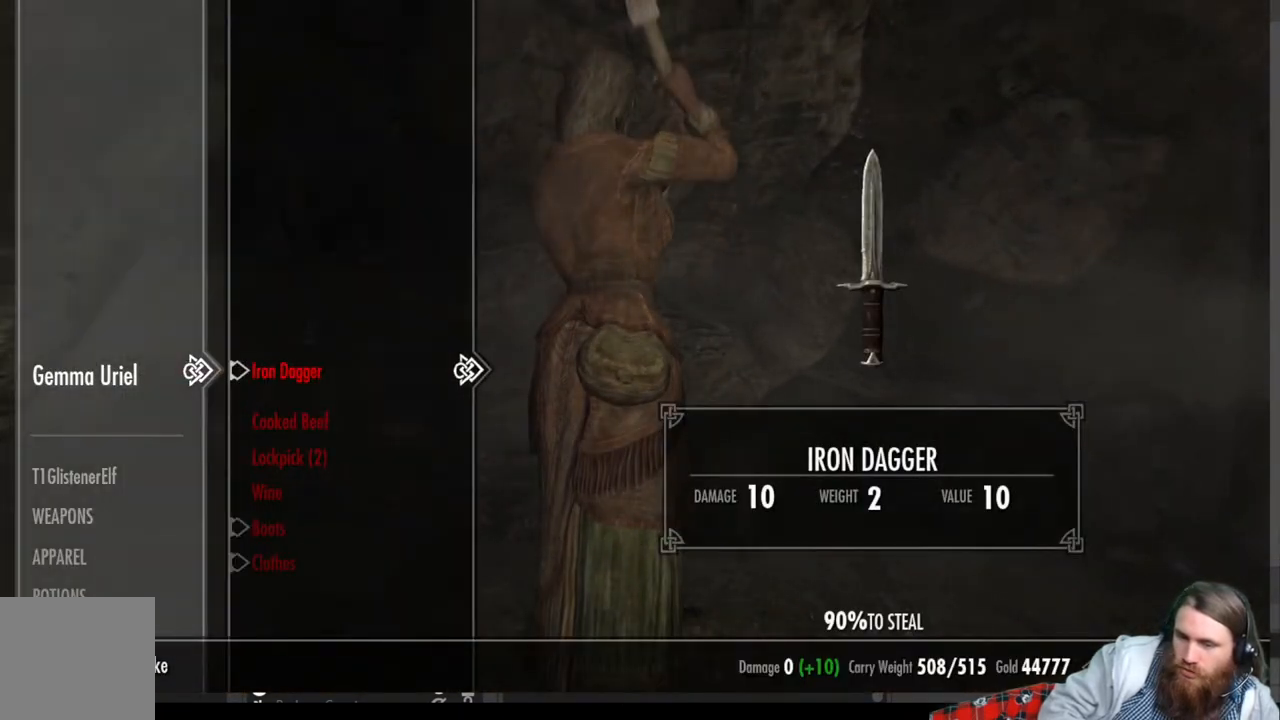
{"buttons": [], "left_stick": "center", "right_stick": "center", "events": [[400, "DPAD_DOWN", "down"], [500, "DPAD_DOWN", "up"]]}
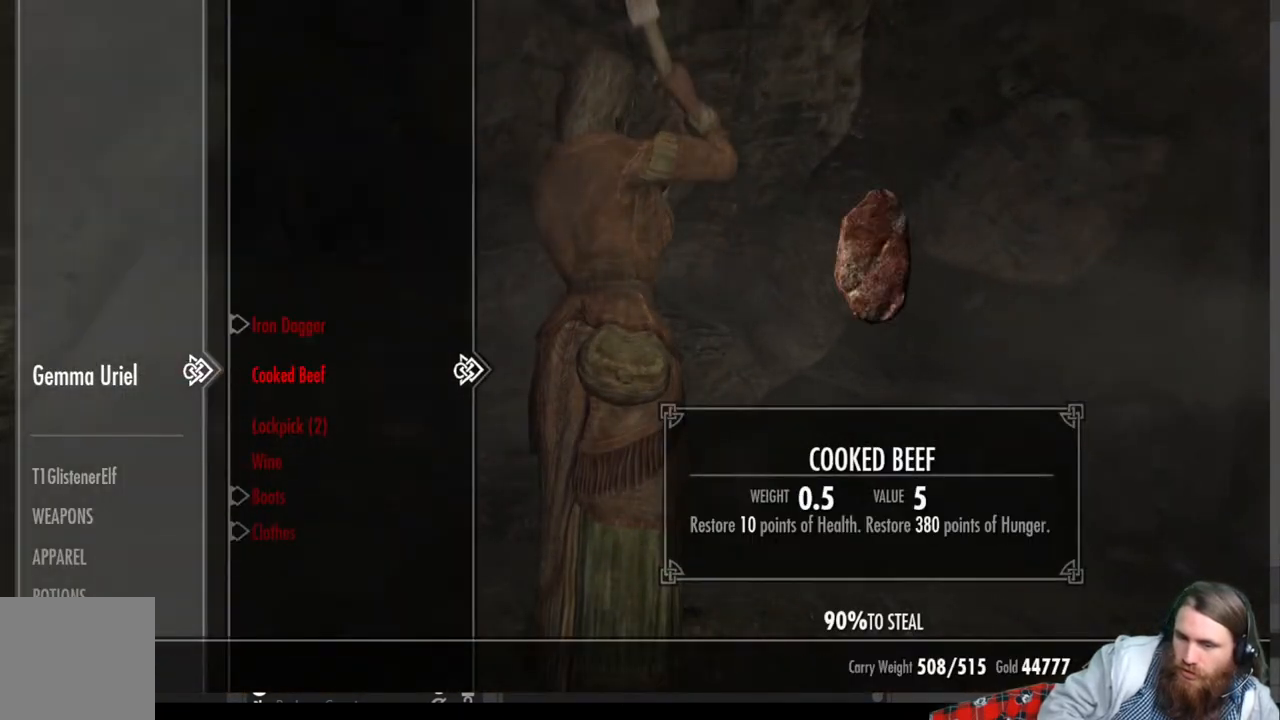
{"buttons": [], "left_stick": "center", "right_stick": "center", "events": []}
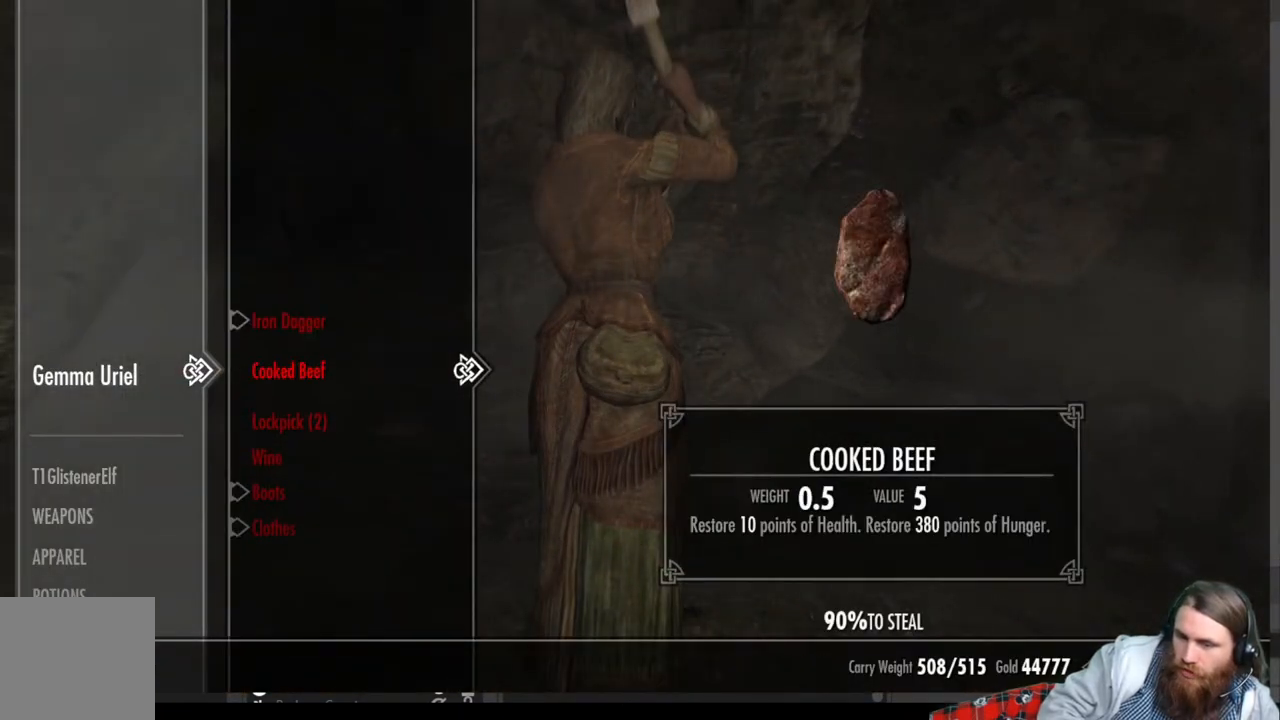
{"buttons": [], "left_stick": "center", "right_stick": "center", "events": []}
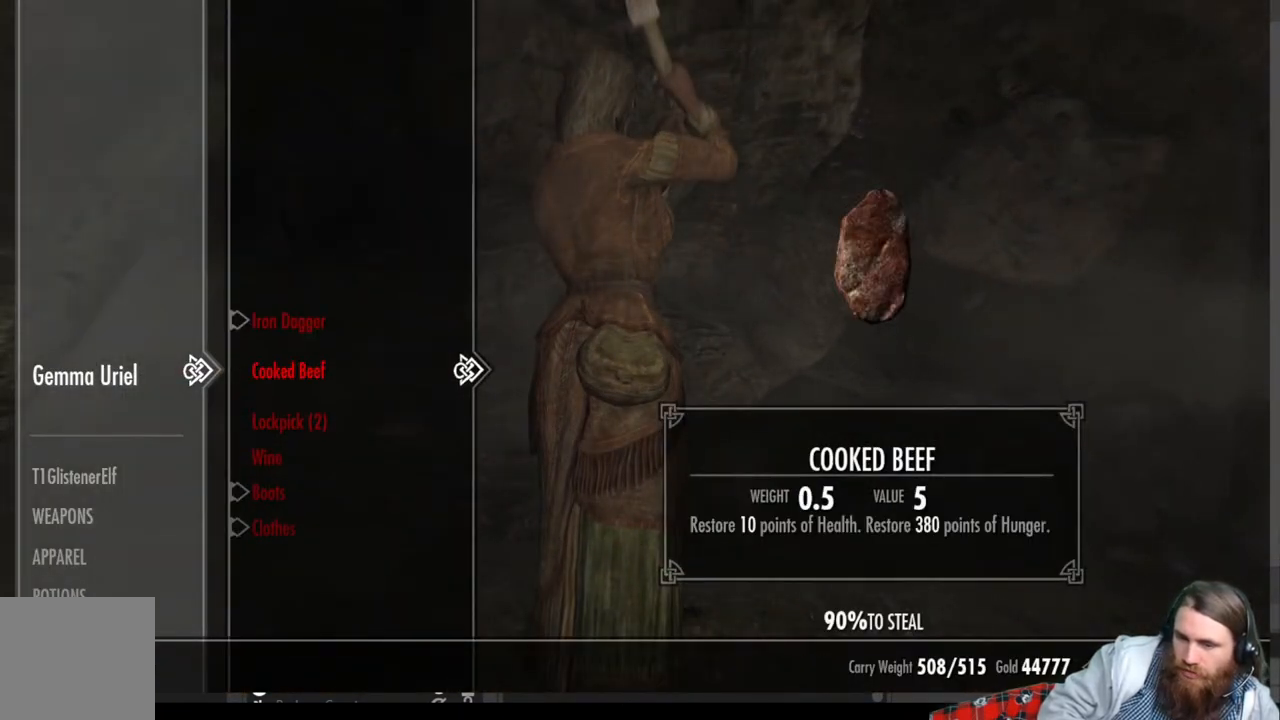
{"buttons": [], "left_stick": "center", "right_stick": "center", "events": [[50, "A", "down"], [183, "A", "up"]]}
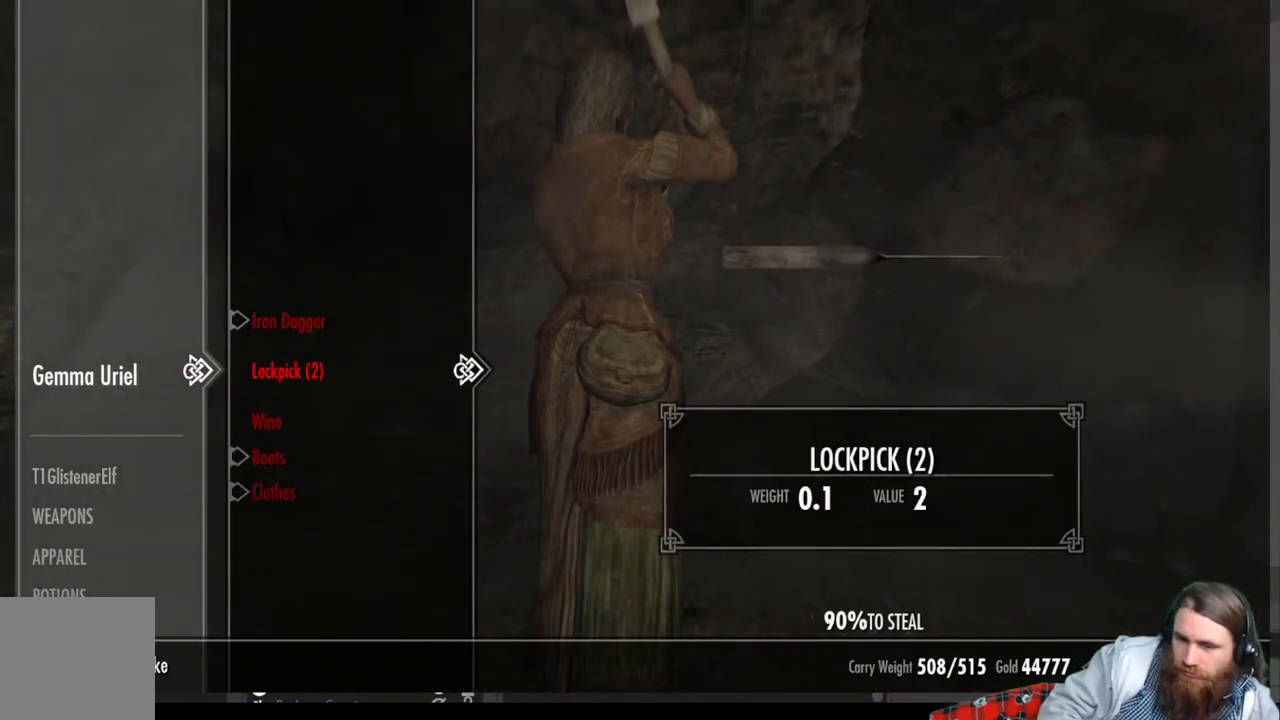
{"buttons": [], "left_stick": "down-left", "right_stick": "left", "events": [[33, "B", "down"], [117, "B", "up"], [217, "left_stick", "down"], [233, "right_stick", "left"], [450, "left_stick", "down-left"]]}
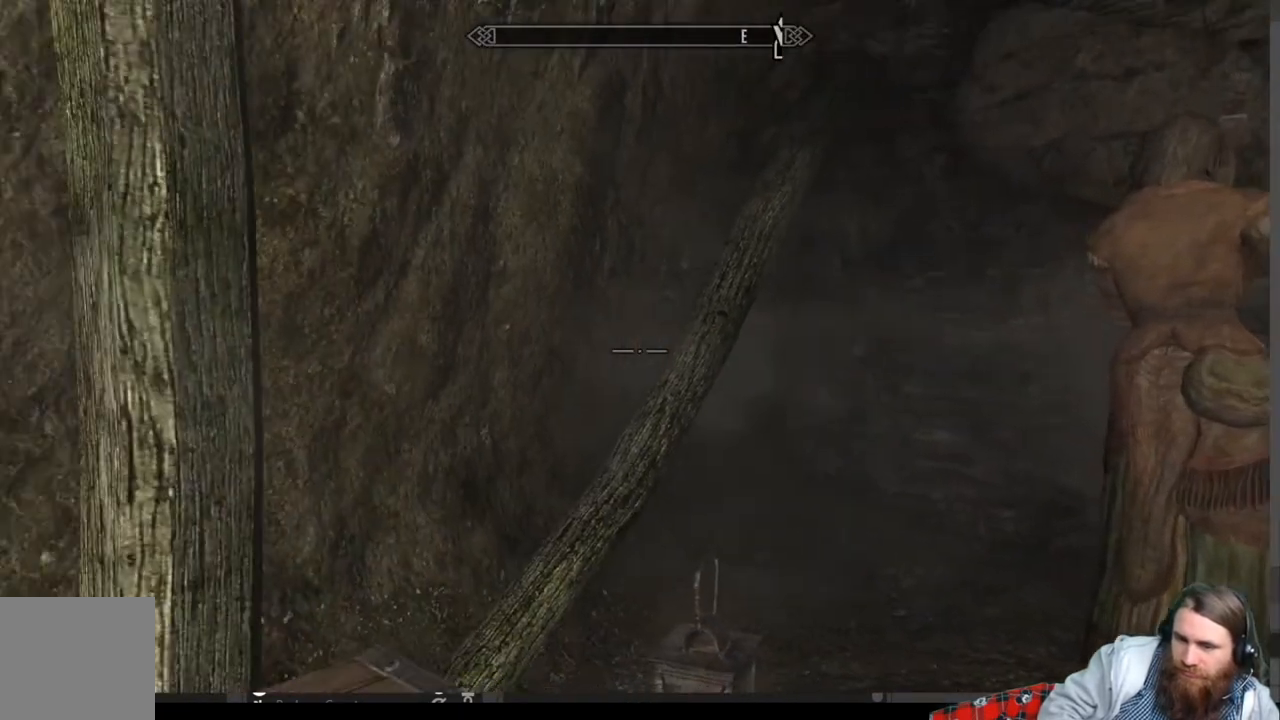
{"buttons": [], "left_stick": "center", "right_stick": "center", "events": [[217, "right_stick", "center"], [250, "left_stick", "center"], [317, "START", "down"], [450, "START", "up"]]}
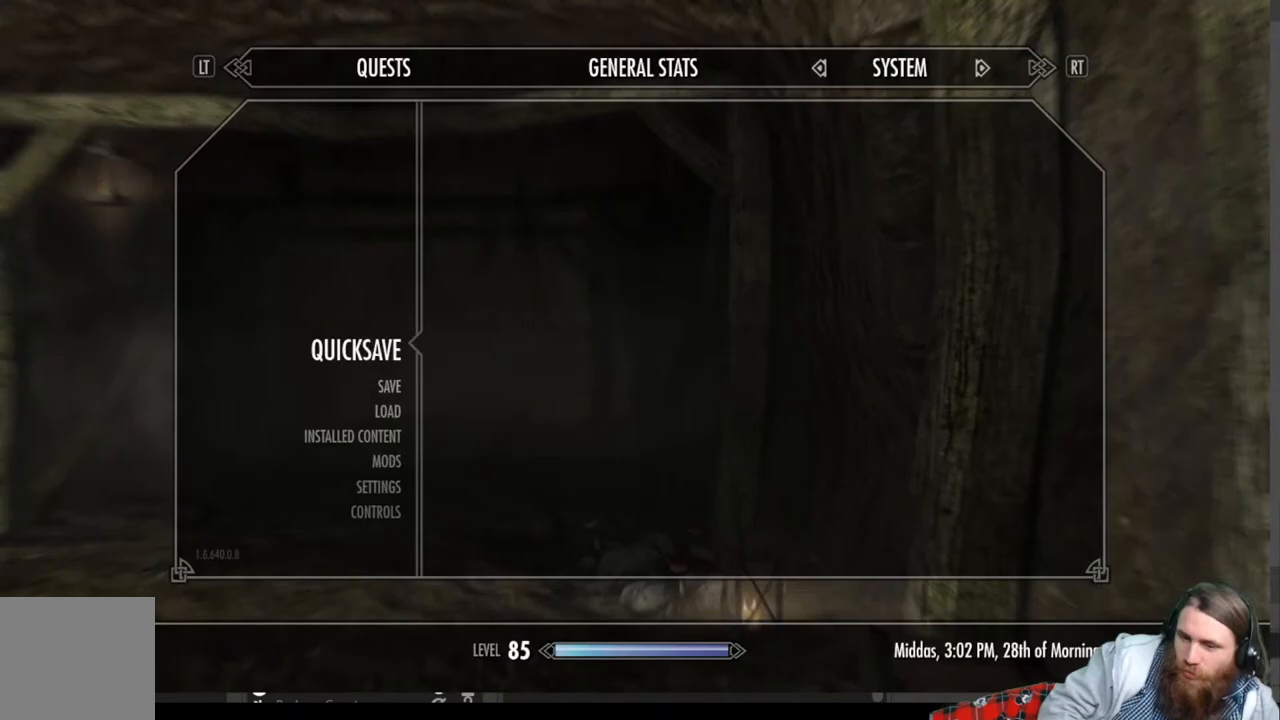
{"buttons": [], "left_stick": "up", "right_stick": "left", "events": [[167, "A", "down"], [267, "A", "up"], [317, "left_stick", "up"], [417, "right_stick", "left"]]}
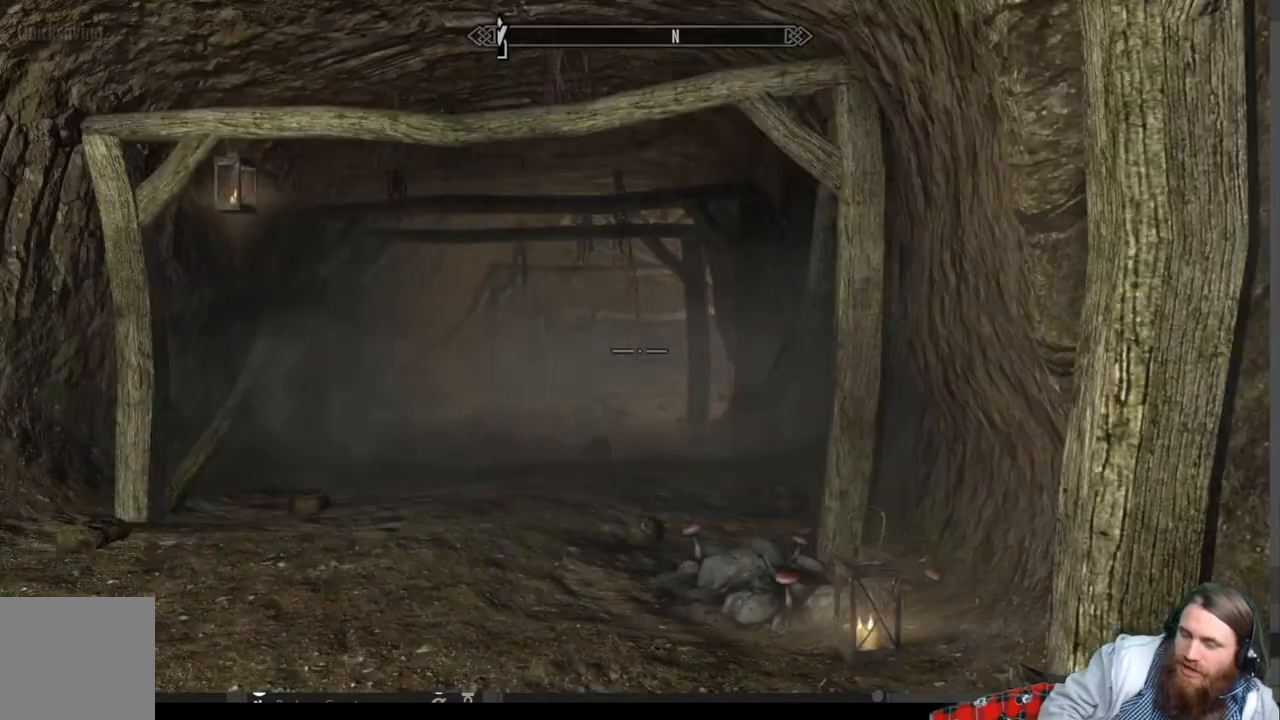
{"buttons": [], "left_stick": "up-right", "right_stick": "center", "events": [[83, "right_stick", "center"], [417, "left_stick", "up-right"]]}
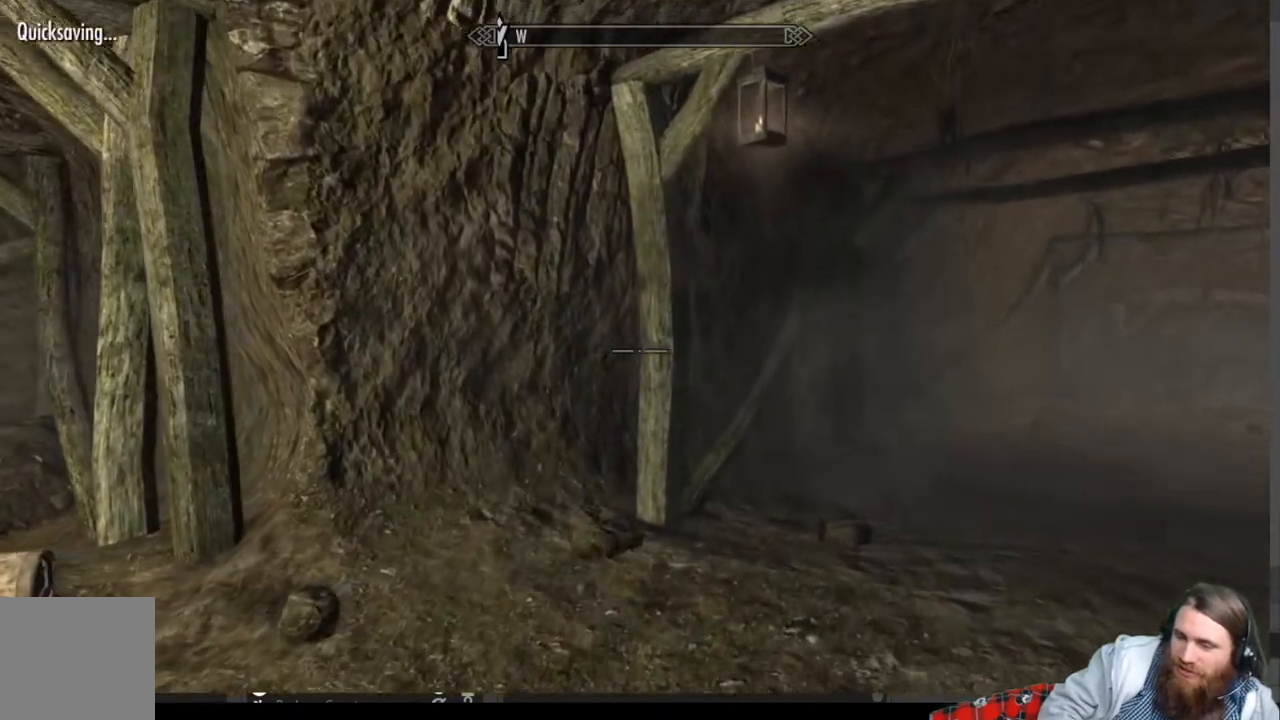
{"buttons": [], "left_stick": "up", "right_stick": "center", "events": [[33, "right_stick", "right"], [183, "right_stick", "center"], [233, "left_stick", "up"], [367, "L3", "down"], [467, "L3", "up"]]}
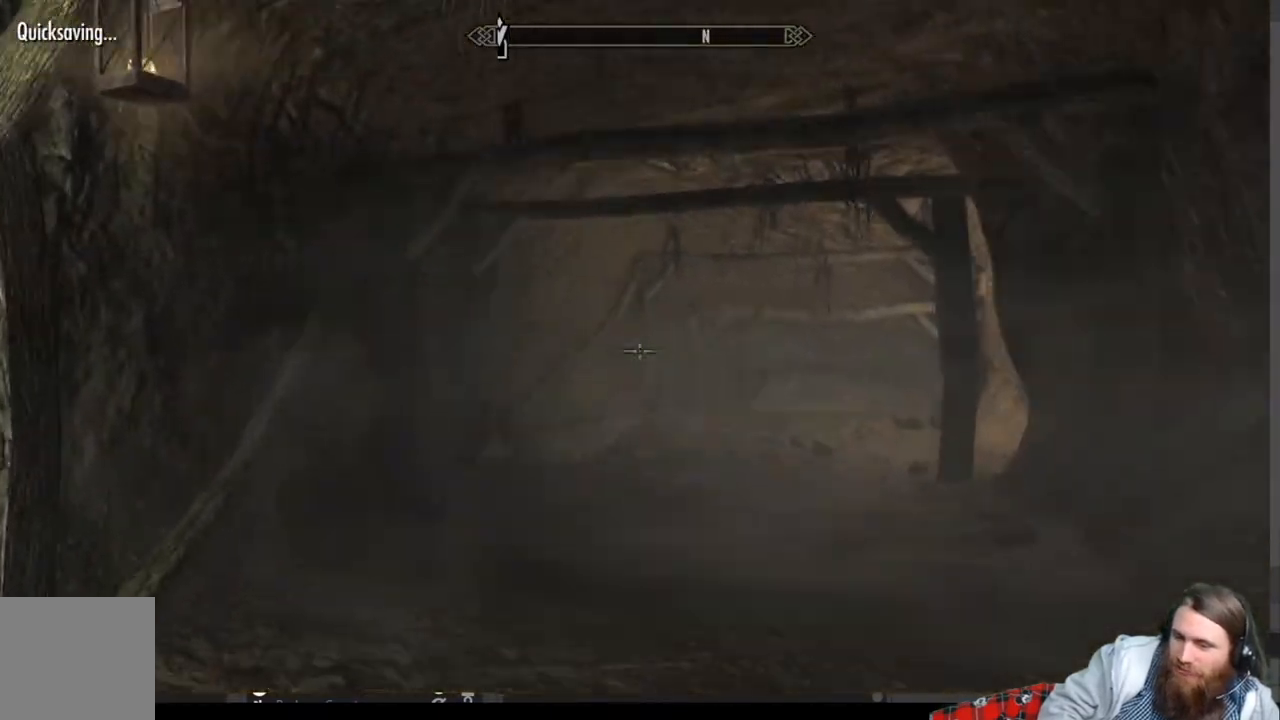
{"buttons": [], "left_stick": "up", "right_stick": "right", "events": [[317, "right_stick", "right"]]}
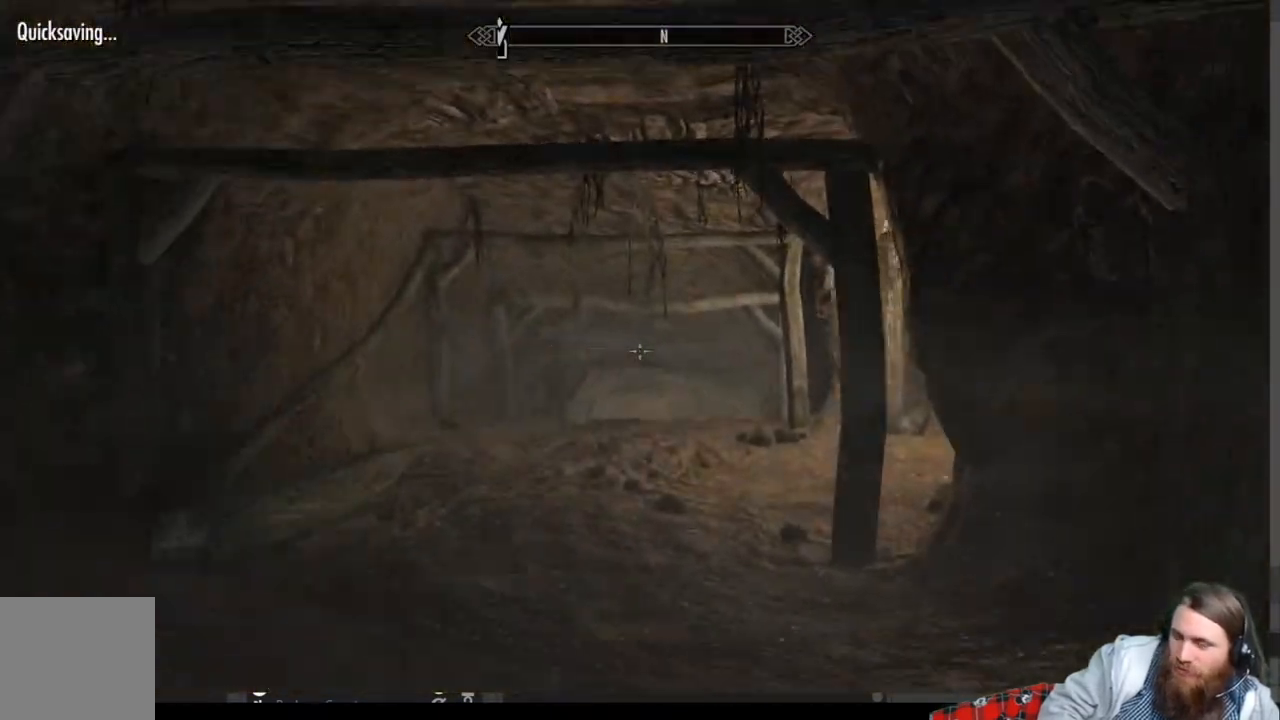
{"buttons": [], "left_stick": "up", "right_stick": "down-right", "events": [[300, "right_stick", "center"], [483, "right_stick", "down-right"]]}
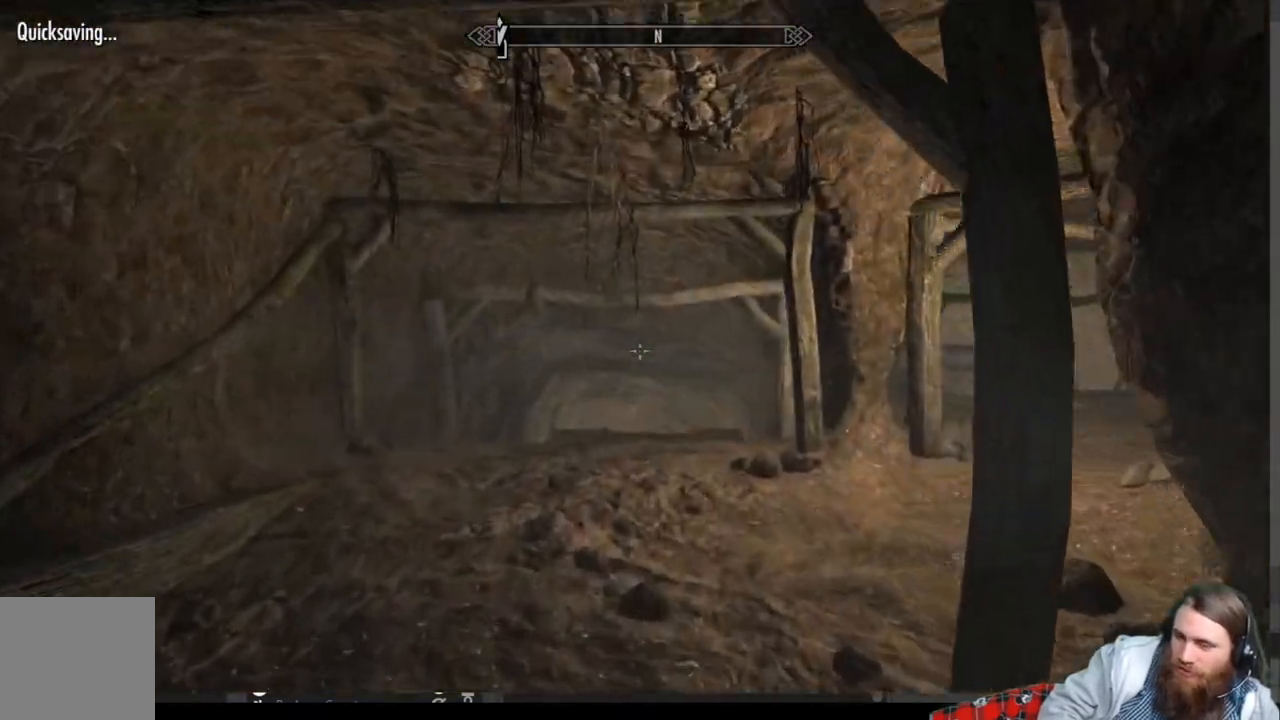
{"buttons": [], "left_stick": "up", "right_stick": "center", "events": [[33, "right_stick", "center"], [250, "right_stick", "right"], [433, "right_stick", "center"]]}